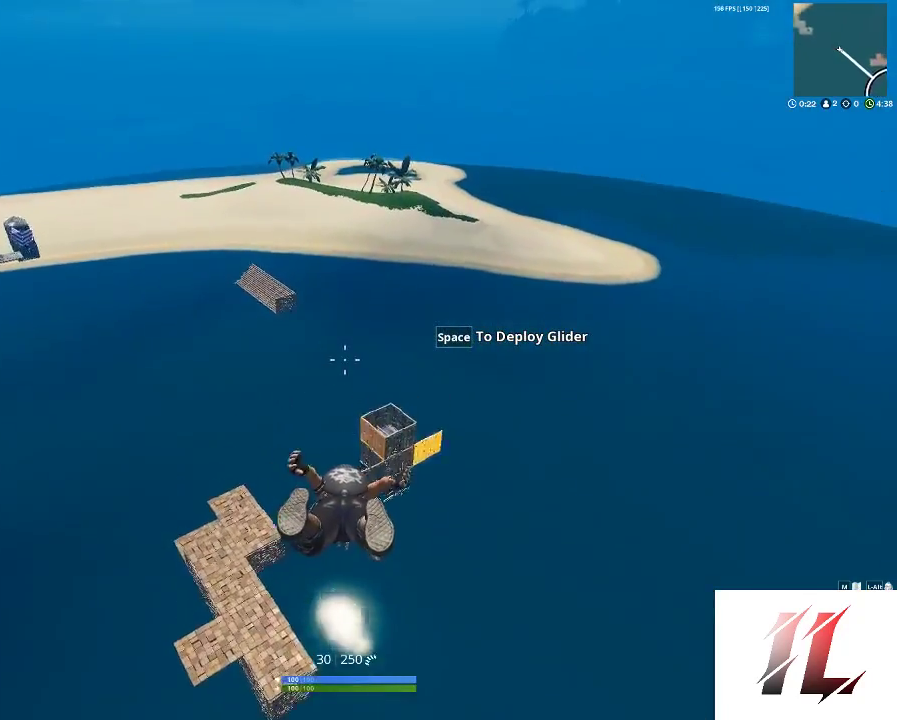
Gameplay with keyboard and mouse; each line is a JSON object with the keys and mouse buttons held at the frame after it. "events" lists presses ("down") and releases ("up") of "1", "2", "3", "4", "5", "a", "alt", "c", "caps_lock", "ctrl", "d", "e", "f", "g", "q", "r", "s", "shift", "space", "t", "tab", "v", "w", "x", "z", "mouse_left", "mouse_wheel" and "mouse_right" between this image and that frame as [ms after this image, input, new state], when the widget could be followed in between. "mouse_left", "mouse_wheel", "mouse_right" = the "left", "wheel", "right" buttons of the "mouse" list. No other keys are recorded. "wheel" means that the mouse wheel is clicked or scrolled. Not read: mouse_move.
{"keys": ["w"], "mouse": ["right"], "events": [[100, "mouse_right", "down"], [167, "t", "up"], [233, "mouse_right", "up"], [433, "mouse_right", "down"]]}
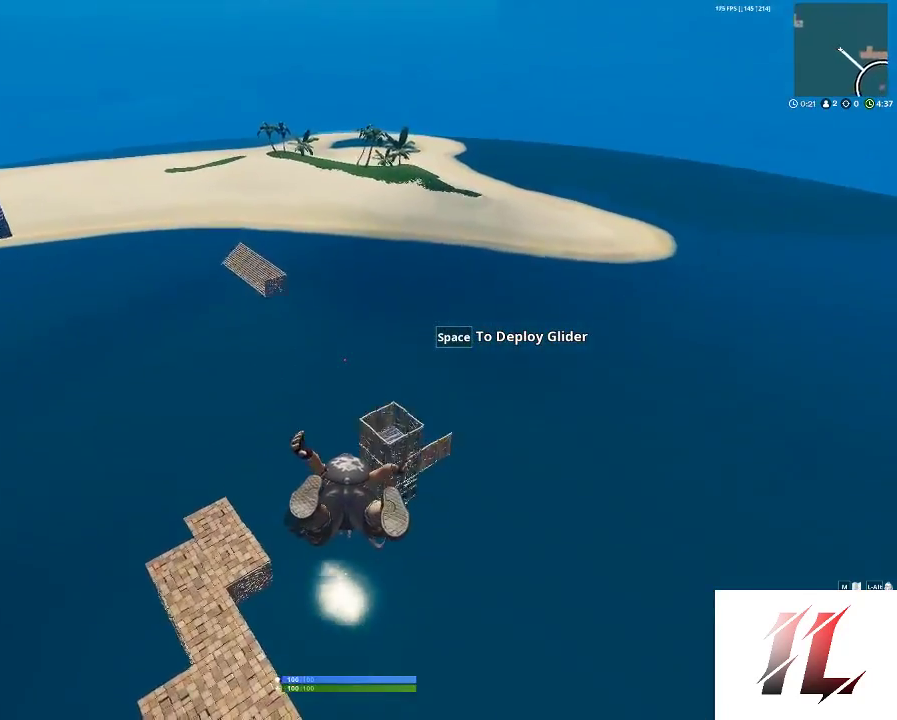
{"keys": ["w"], "mouse": [], "events": [[33, "mouse_right", "up"], [167, "mouse_right", "down"], [267, "mouse_right", "up"]]}
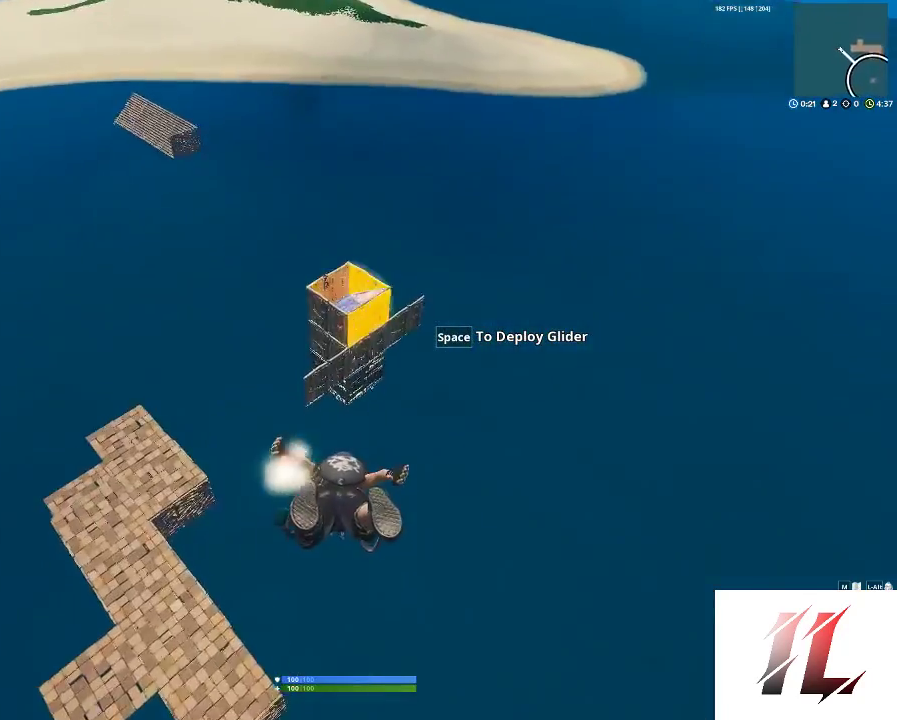
{"keys": ["3", "w"], "mouse": [], "events": [[367, "3", "down"]]}
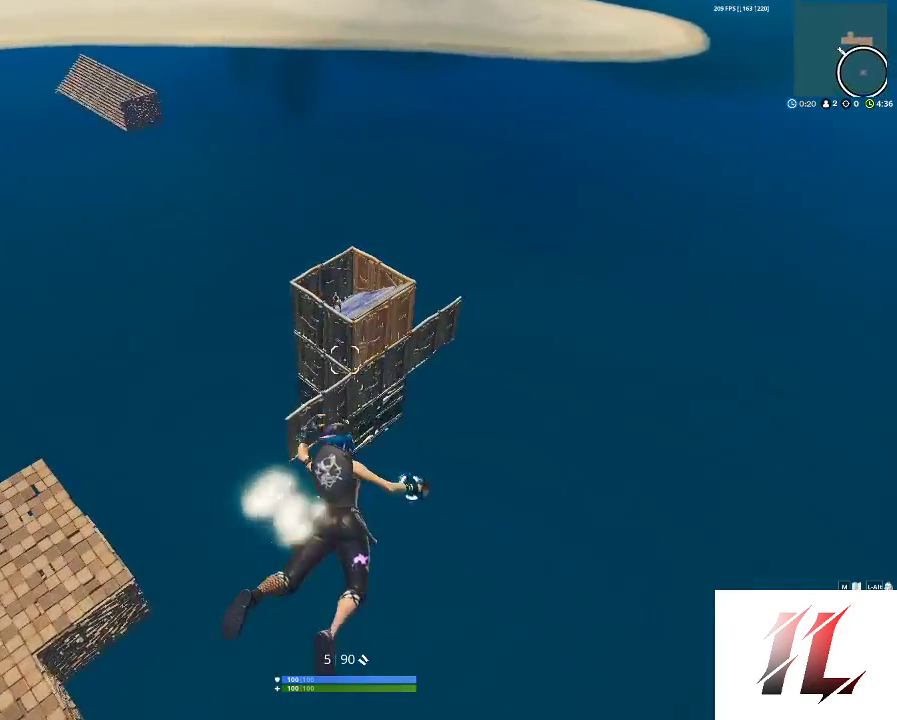
{"keys": ["a", "w"], "mouse": [], "events": [[67, "3", "up"], [67, "a", "down"]]}
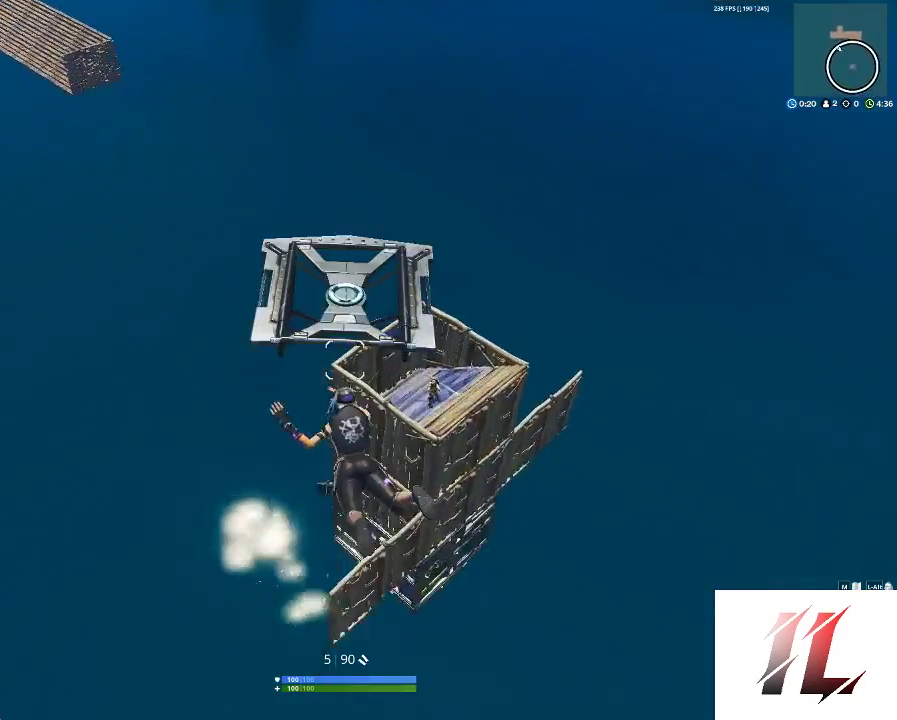
{"keys": ["a", "w"], "mouse": [], "events": []}
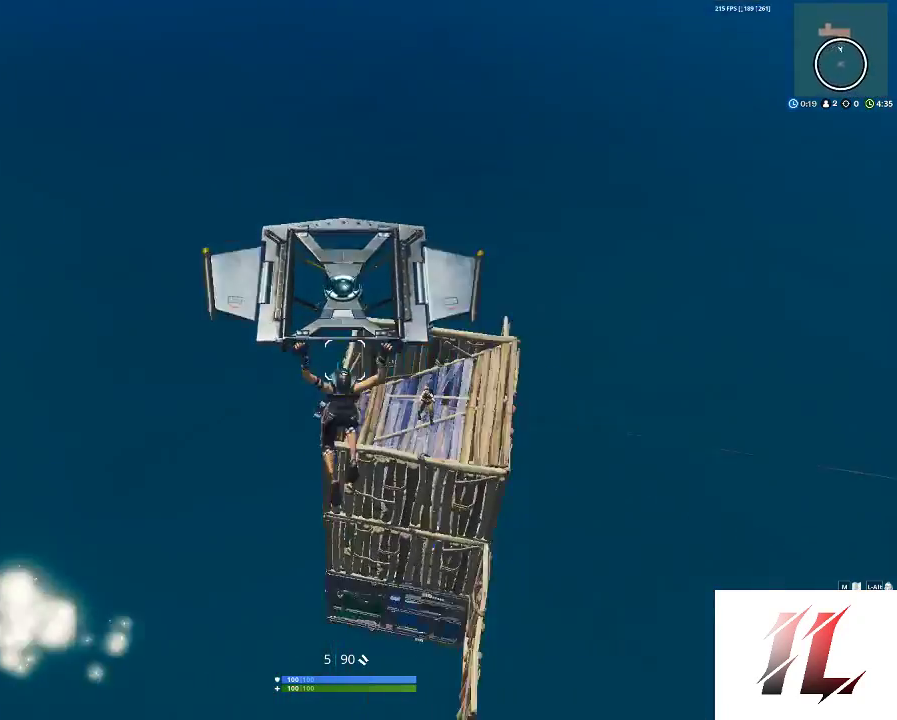
{"keys": ["a", "w"], "mouse": [], "events": []}
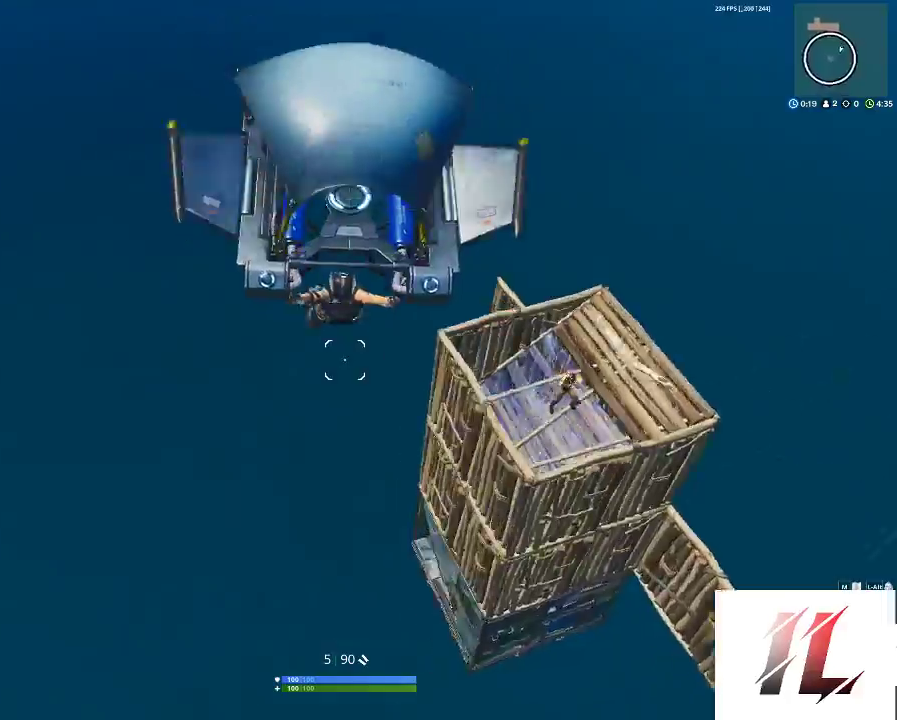
{"keys": ["w"], "mouse": [], "events": [[433, "a", "up"]]}
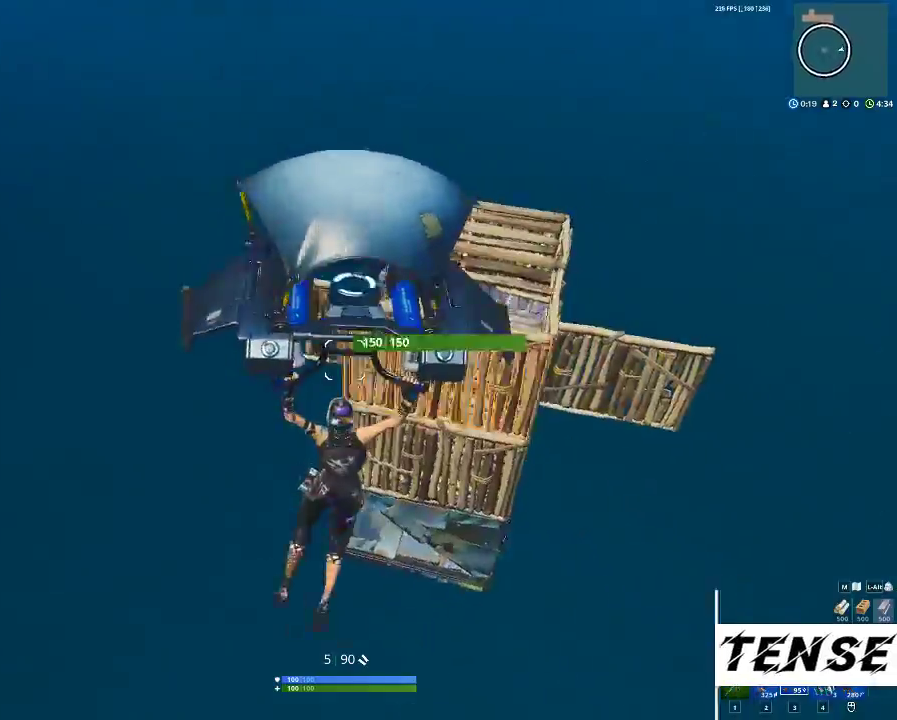
{"keys": ["w"], "mouse": [], "events": []}
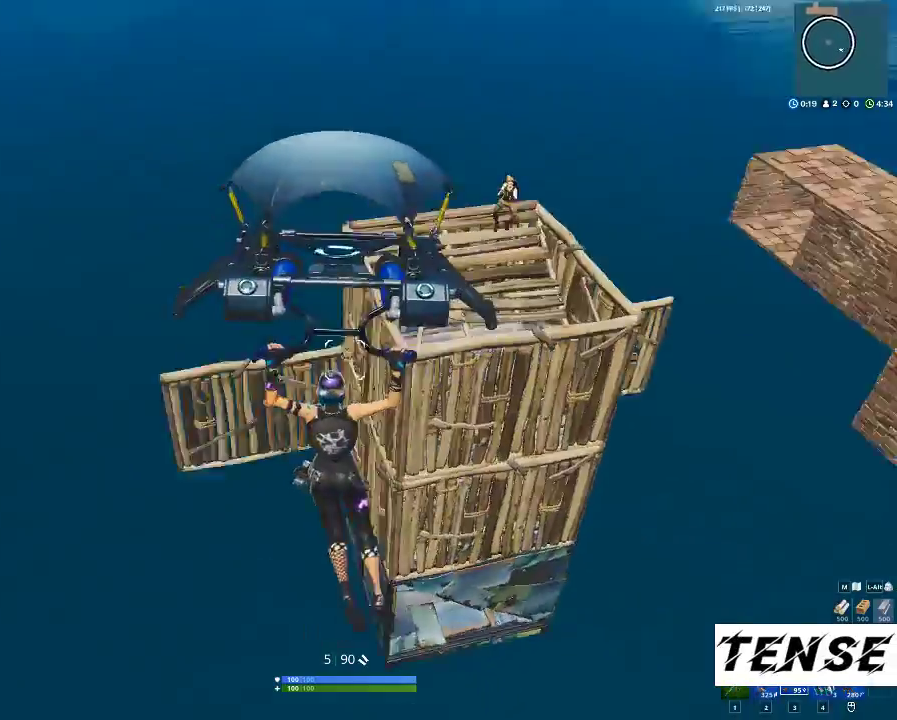
{"keys": ["d", "w"], "mouse": [], "events": [[467, "d", "down"]]}
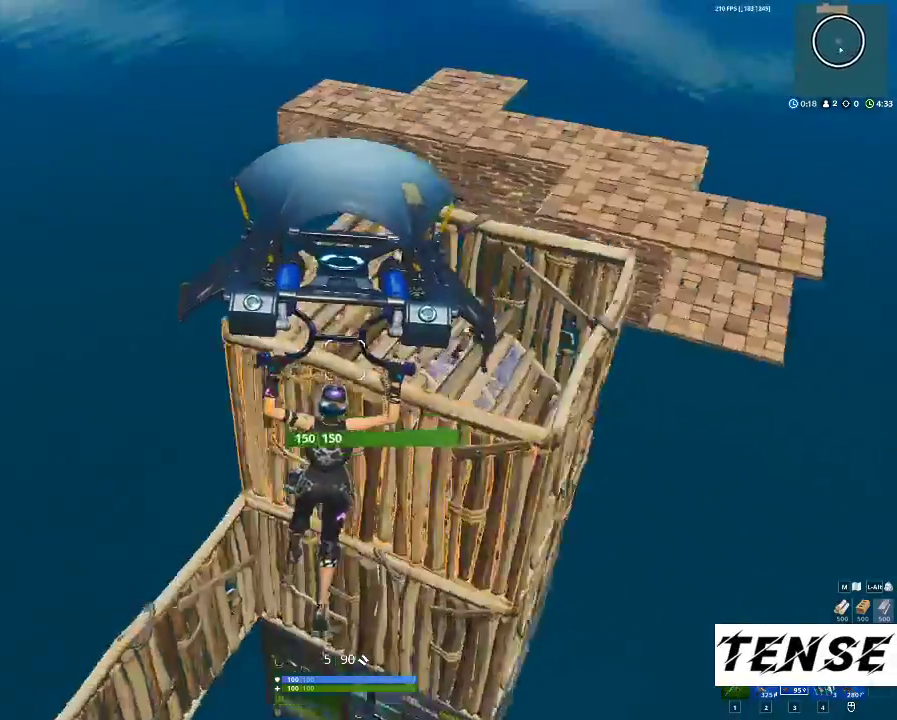
{"keys": ["d", "w"], "mouse": [], "events": []}
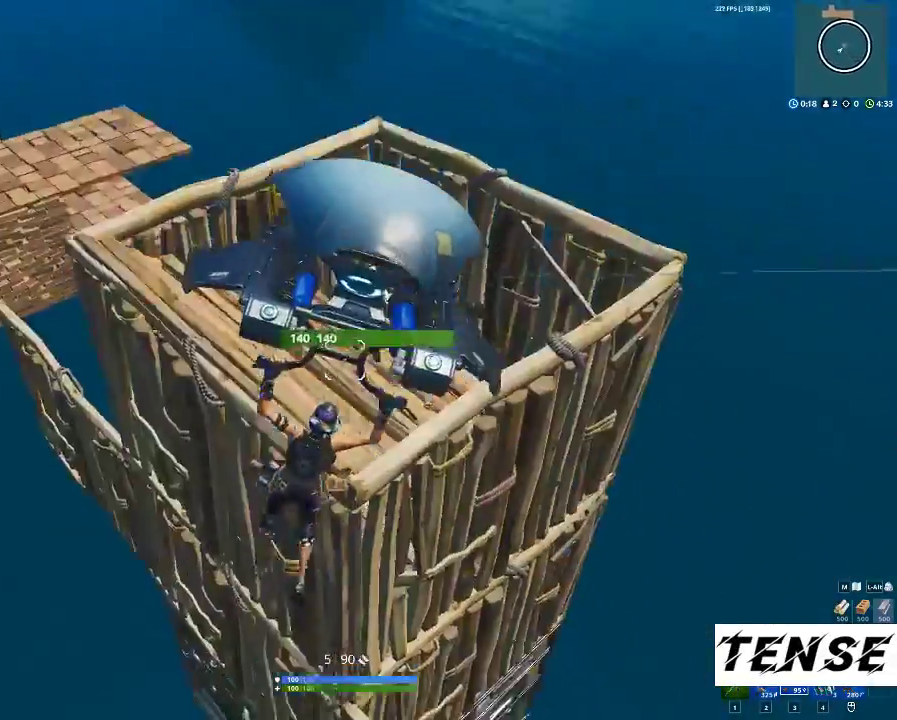
{"keys": ["d", "w"], "mouse": [], "events": [[167, "d", "up"], [367, "d", "down"]]}
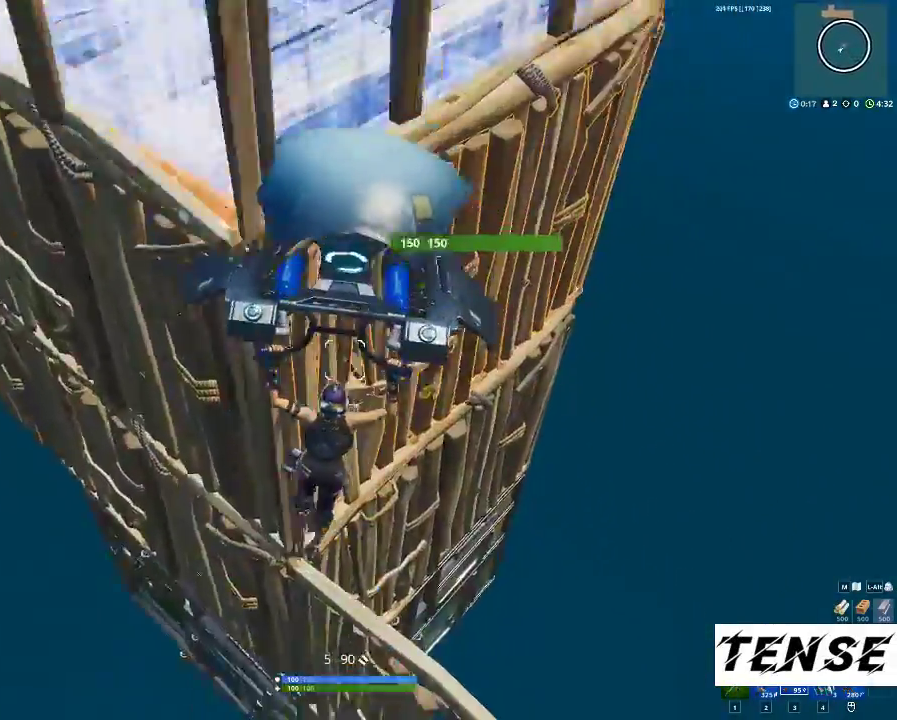
{"keys": ["a"], "mouse": [], "events": [[100, "d", "up"], [100, "w", "up"], [133, "a", "down"], [367, "s", "down"], [500, "s", "up"]]}
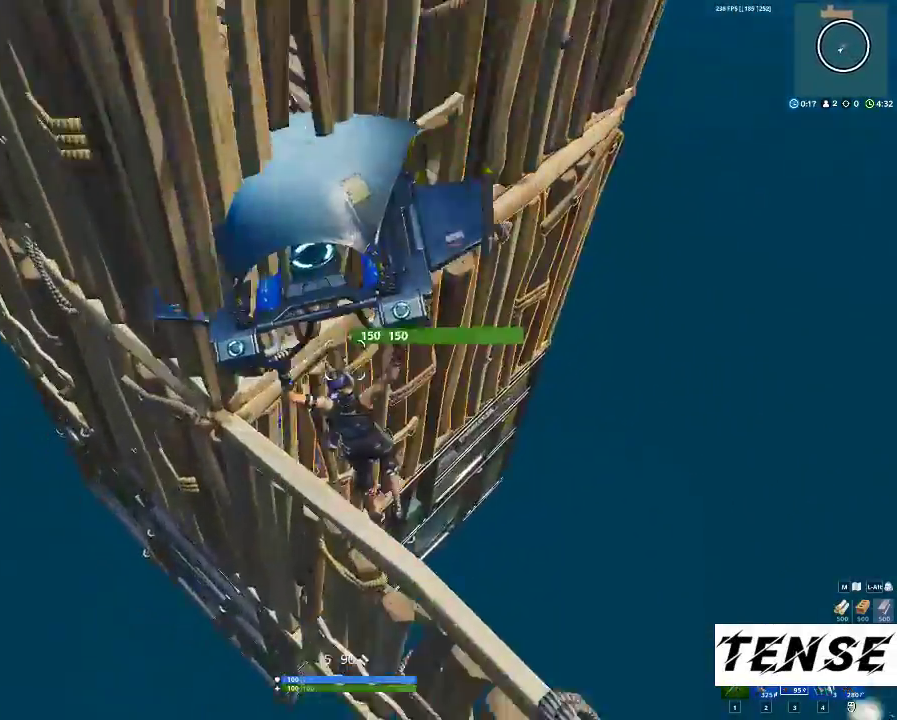
{"keys": ["d"], "mouse": [], "events": [[200, "a", "up"], [233, "d", "down"]]}
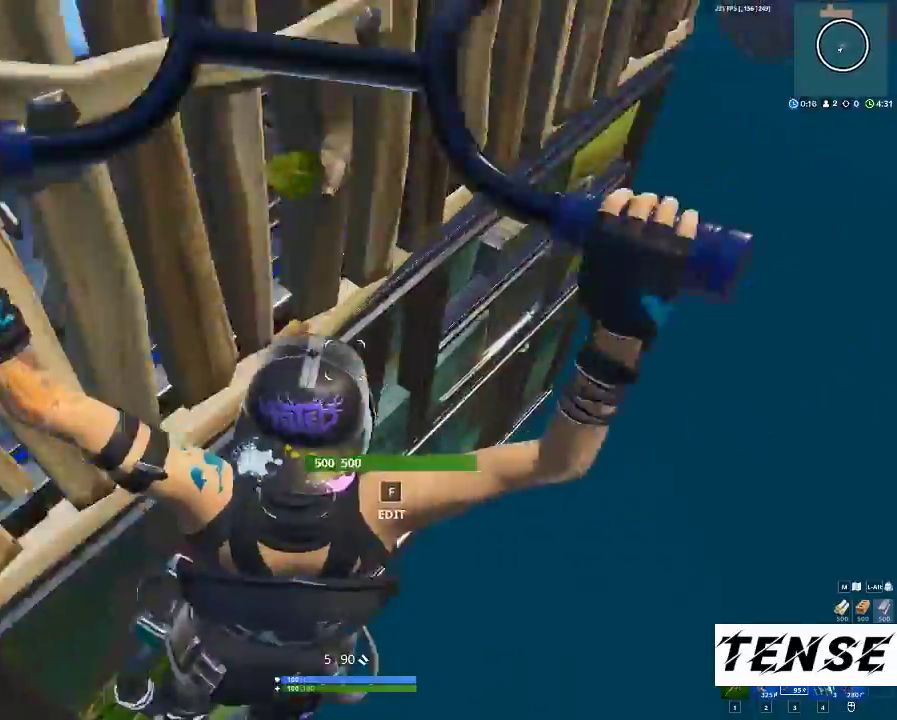
{"keys": ["w"], "mouse": [], "events": [[167, "d", "up"], [167, "w", "down"]]}
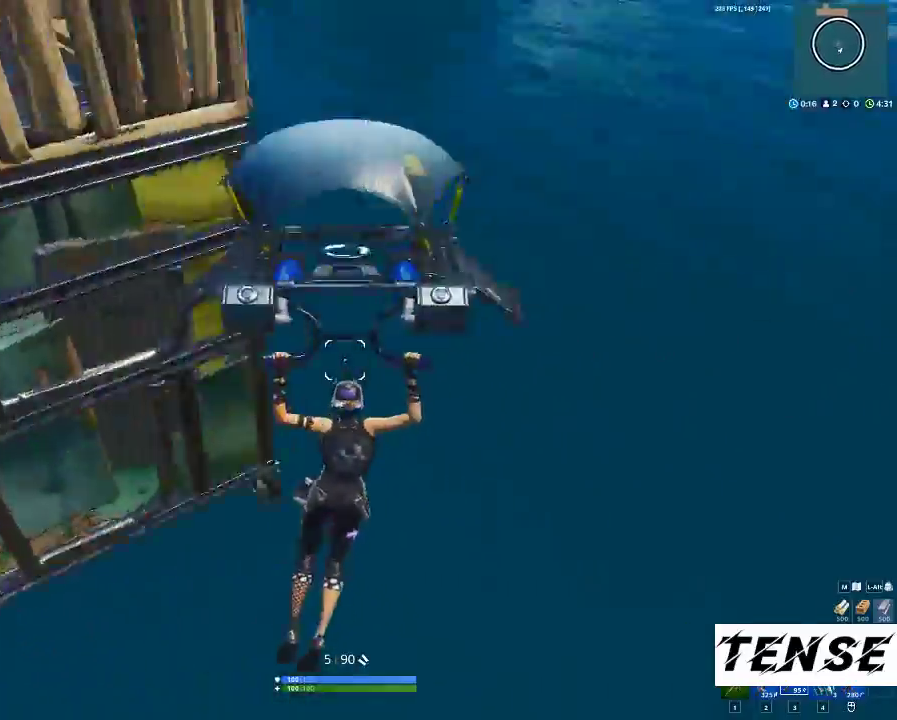
{"keys": ["a", "w"], "mouse": [], "events": [[133, "a", "down"]]}
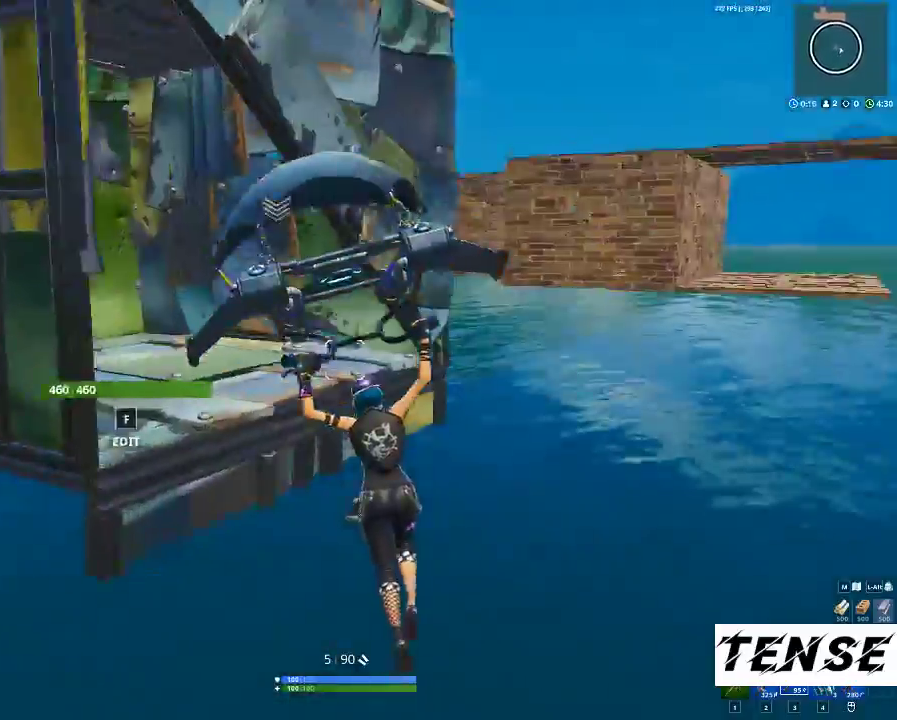
{"keys": ["shift", "w"], "mouse": ["left"], "events": [[133, "a", "up"], [133, "shift", "down"], [200, "shift", "up"], [200, "space", "down"], [233, "w", "up"], [300, "w", "down"], [300, "z", "down"], [400, "shift", "down"], [400, "space", "up"], [467, "mouse_left", "down"], [467, "z", "up"]]}
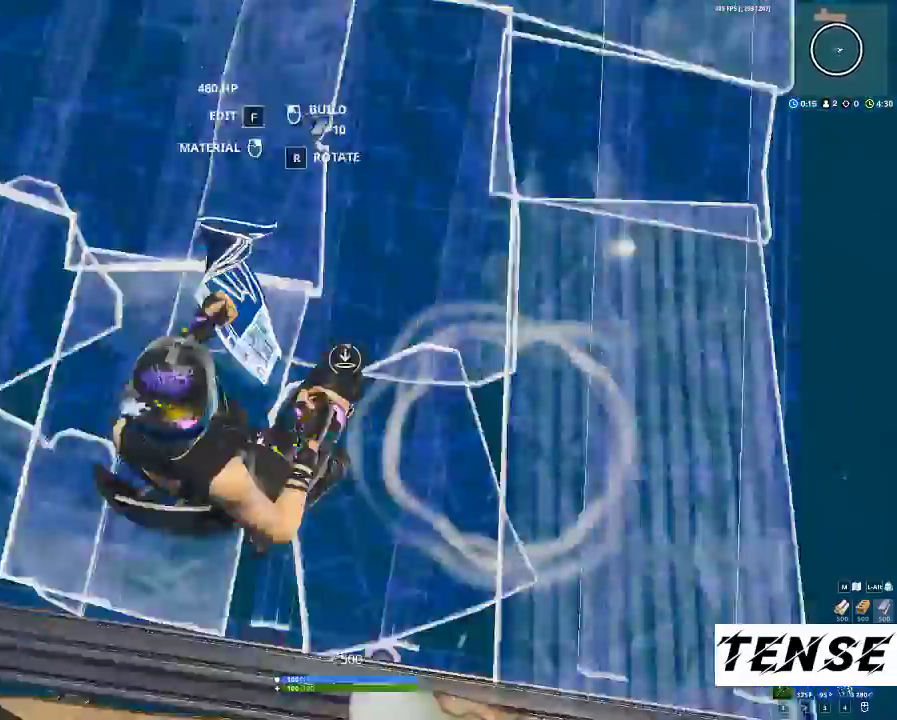
{"keys": ["shift", "w"], "mouse": ["left"], "events": [[133, "q", "down"], [200, "q", "up"], [367, "z", "down"], [400, "z", "up"], [433, "shift", "up"], [500, "shift", "down"]]}
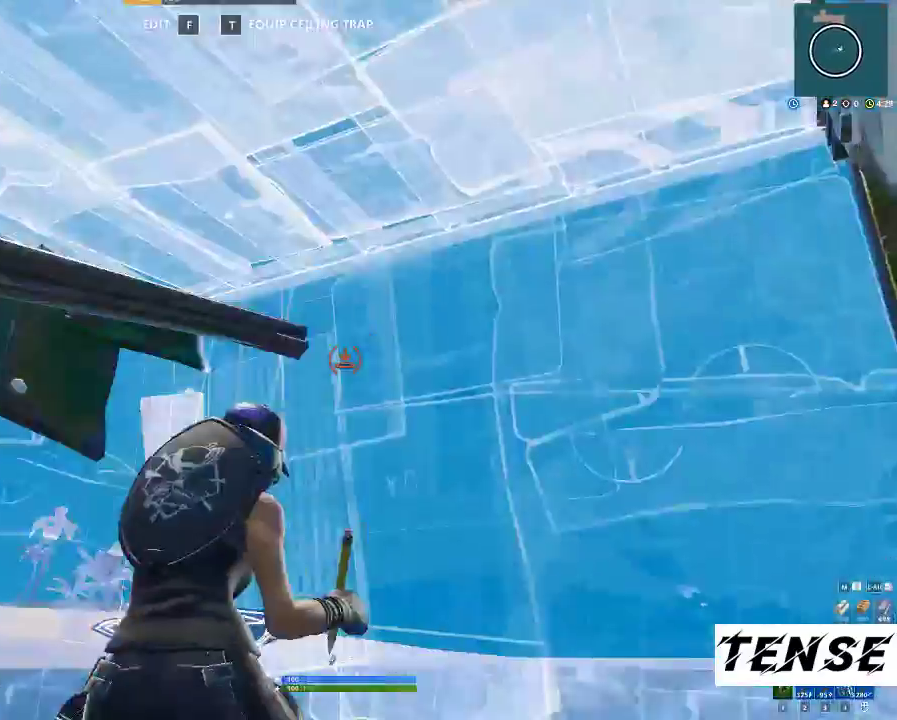
{"keys": ["c"], "mouse": [], "events": [[33, "q", "down"], [167, "q", "up"], [167, "w", "up"], [267, "3", "down"], [333, "mouse_left", "up"], [367, "3", "up"], [400, "shift", "up"], [500, "c", "down"]]}
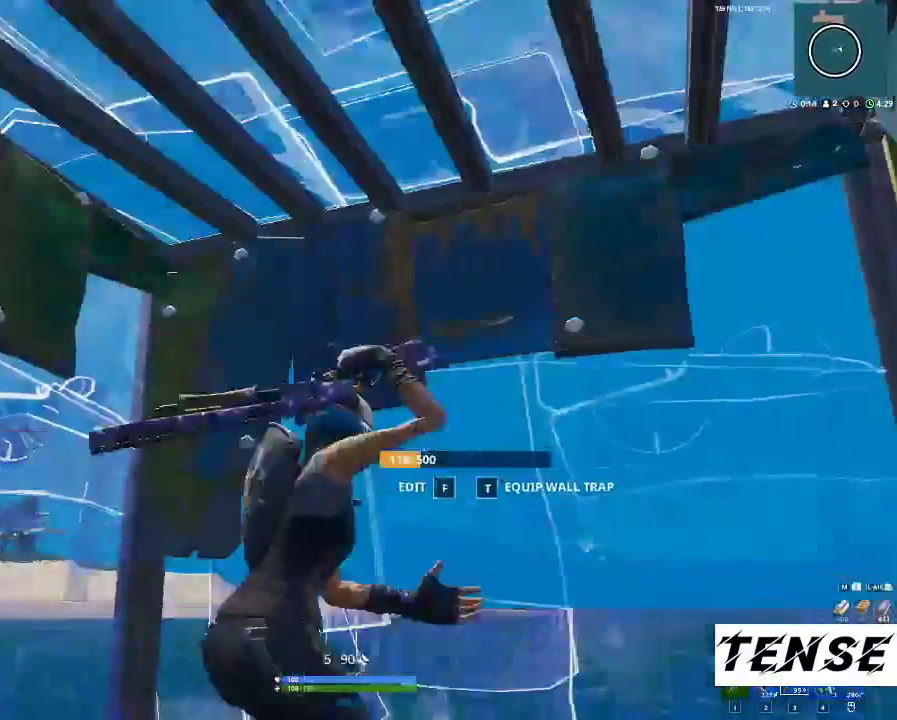
{"keys": ["w"], "mouse": [], "events": [[100, "c", "up"], [200, "2", "down"], [300, "2", "up"], [500, "w", "down"]]}
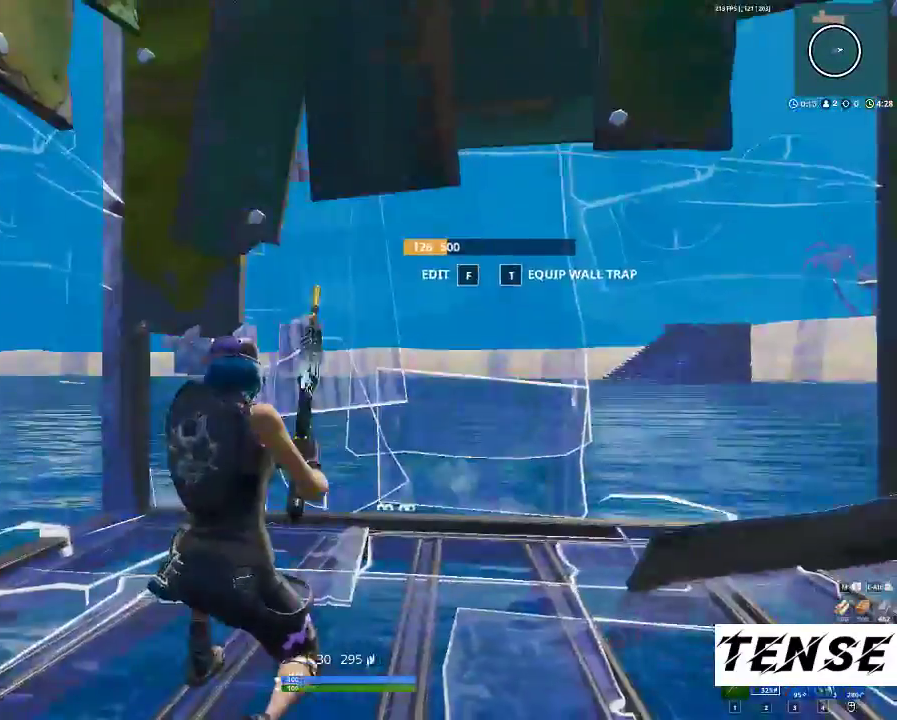
{"keys": ["d", "space"], "mouse": [], "events": [[100, "f", "down"], [167, "mouse_left", "down"], [200, "f", "up"], [267, "f", "down"], [267, "mouse_left", "up"], [367, "f", "up"], [433, "d", "down"], [433, "space", "down"], [467, "w", "up"]]}
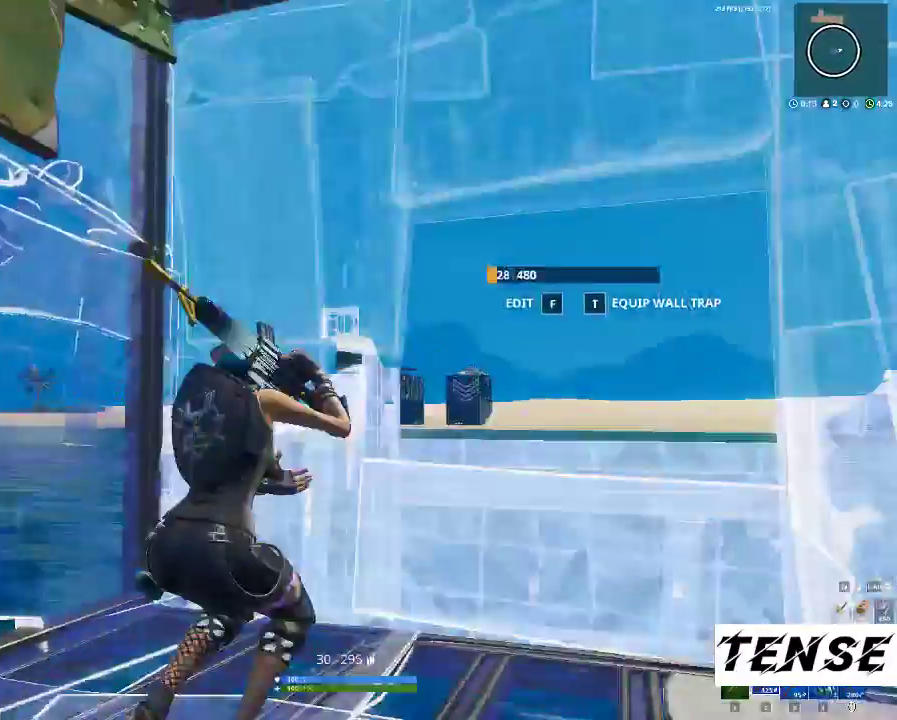
{"keys": ["d"], "mouse": ["right"], "events": [[33, "mouse_right", "down"], [100, "space", "up"], [367, "d", "up"], [400, "d", "down"]]}
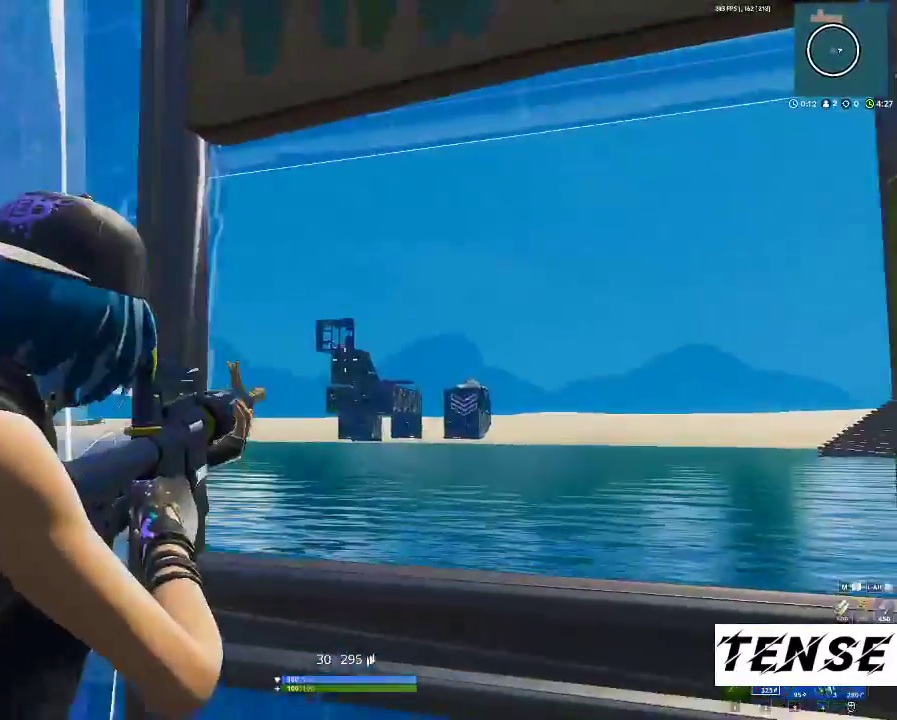
{"keys": ["d"], "mouse": ["left", "right"], "events": [[100, "d", "up"], [333, "d", "down"], [333, "mouse_left", "down"]]}
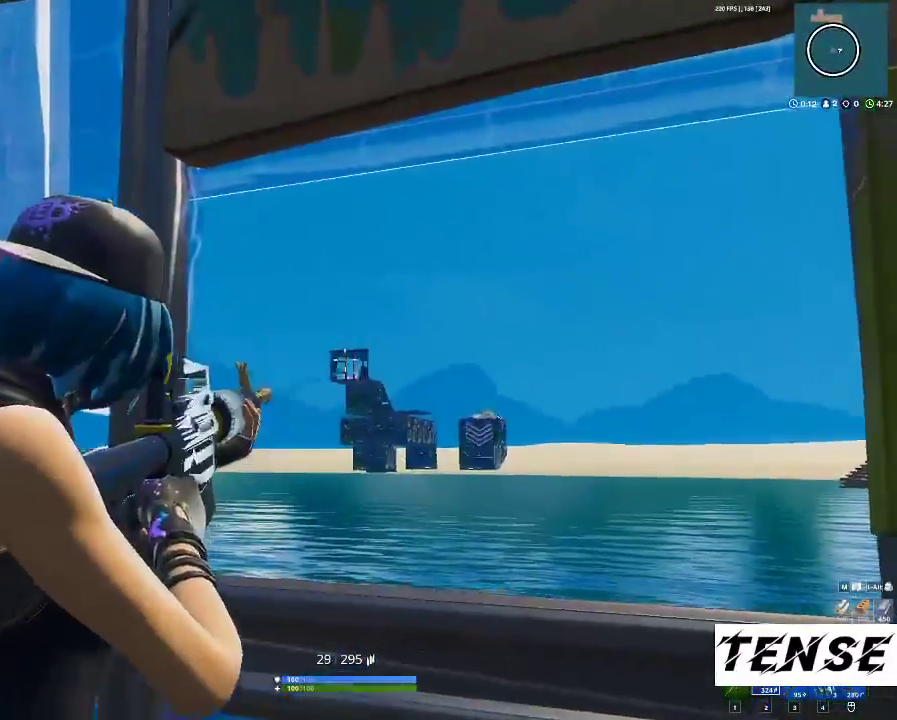
{"keys": [], "mouse": ["left", "right"], "events": [[33, "d", "up"]]}
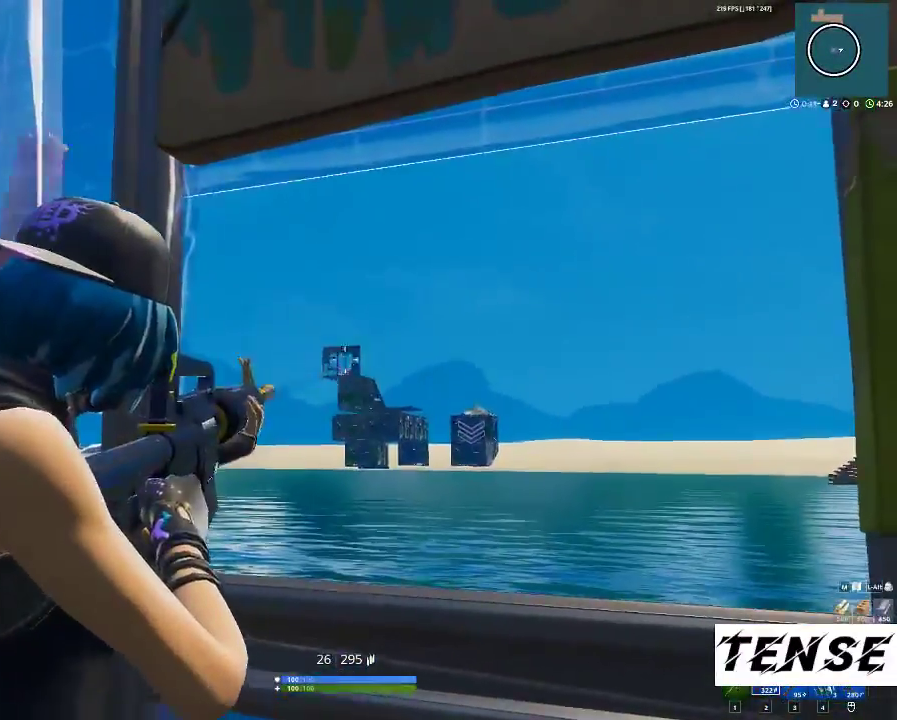
{"keys": [], "mouse": ["left", "right"], "events": []}
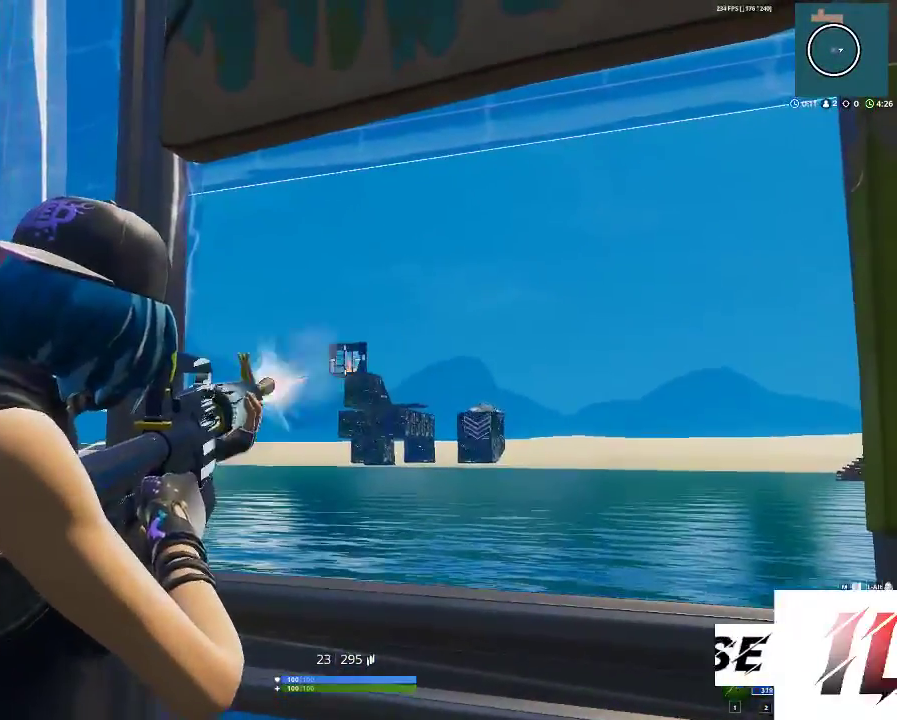
{"keys": [], "mouse": ["left", "right"], "events": []}
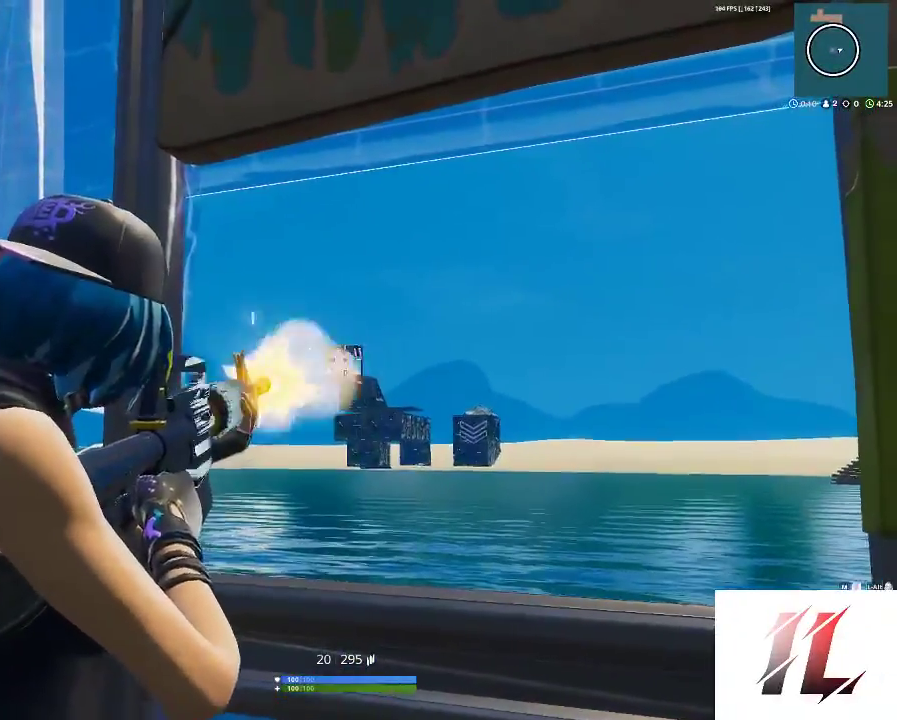
{"keys": [], "mouse": ["left", "right"], "events": []}
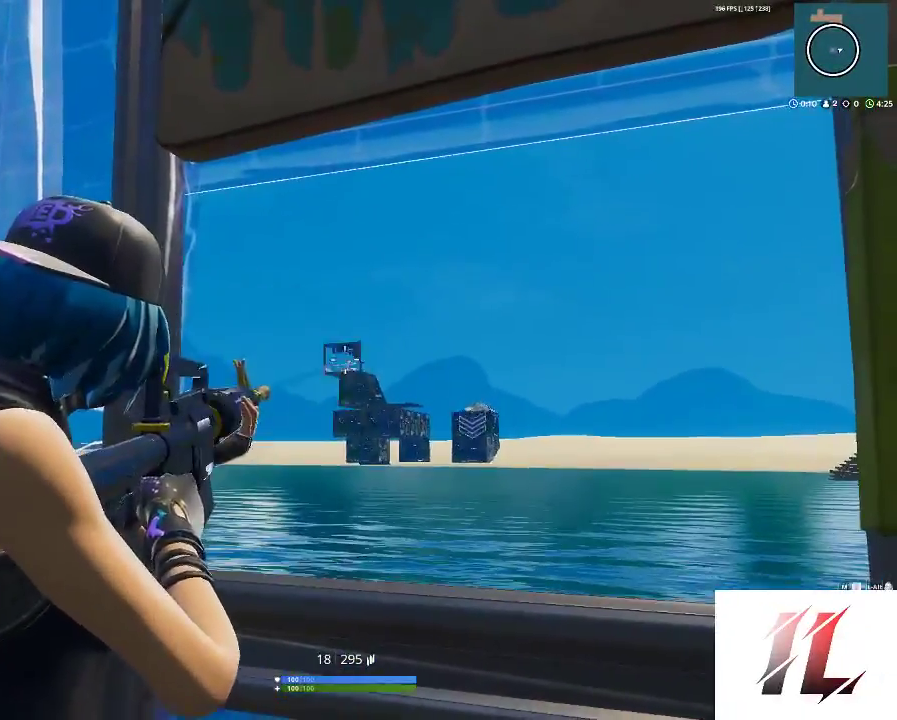
{"keys": [], "mouse": ["left", "right"], "events": []}
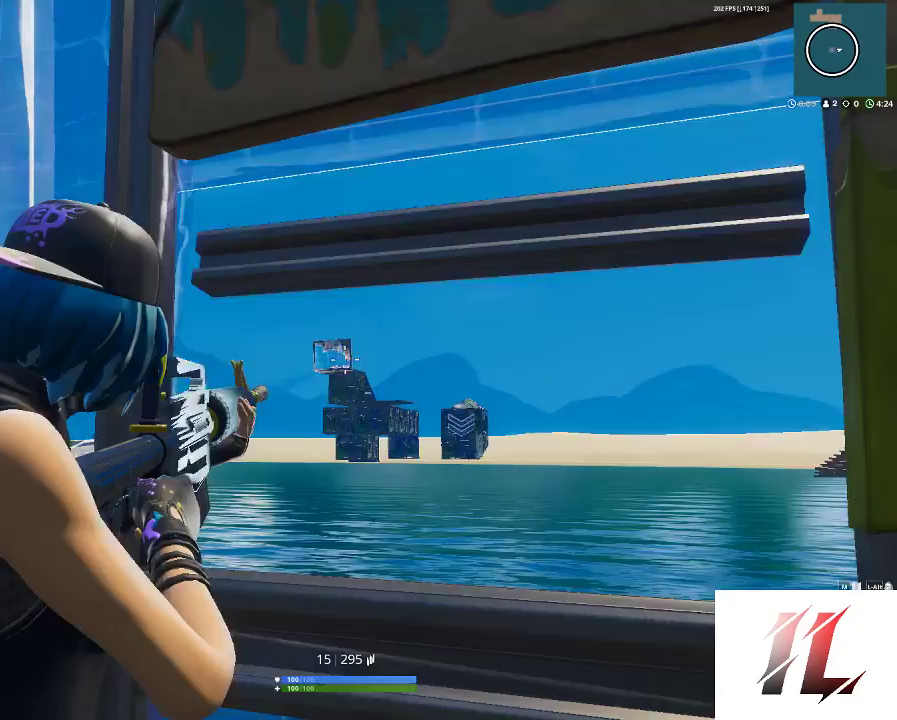
{"keys": [], "mouse": ["left", "right"], "events": []}
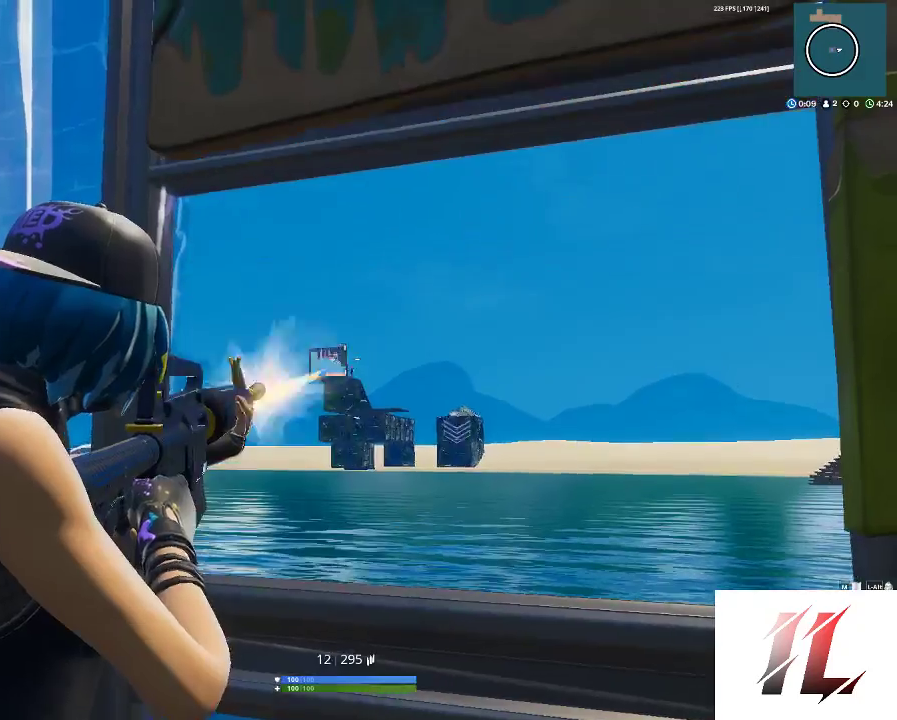
{"keys": [], "mouse": ["left", "right"], "events": []}
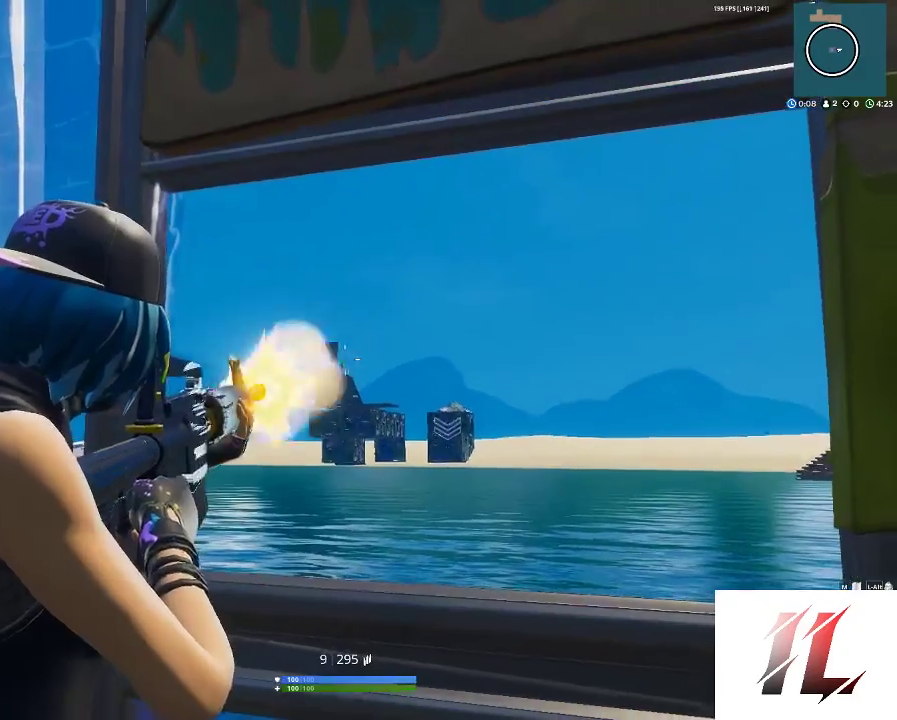
{"keys": [], "mouse": ["left", "right"], "events": []}